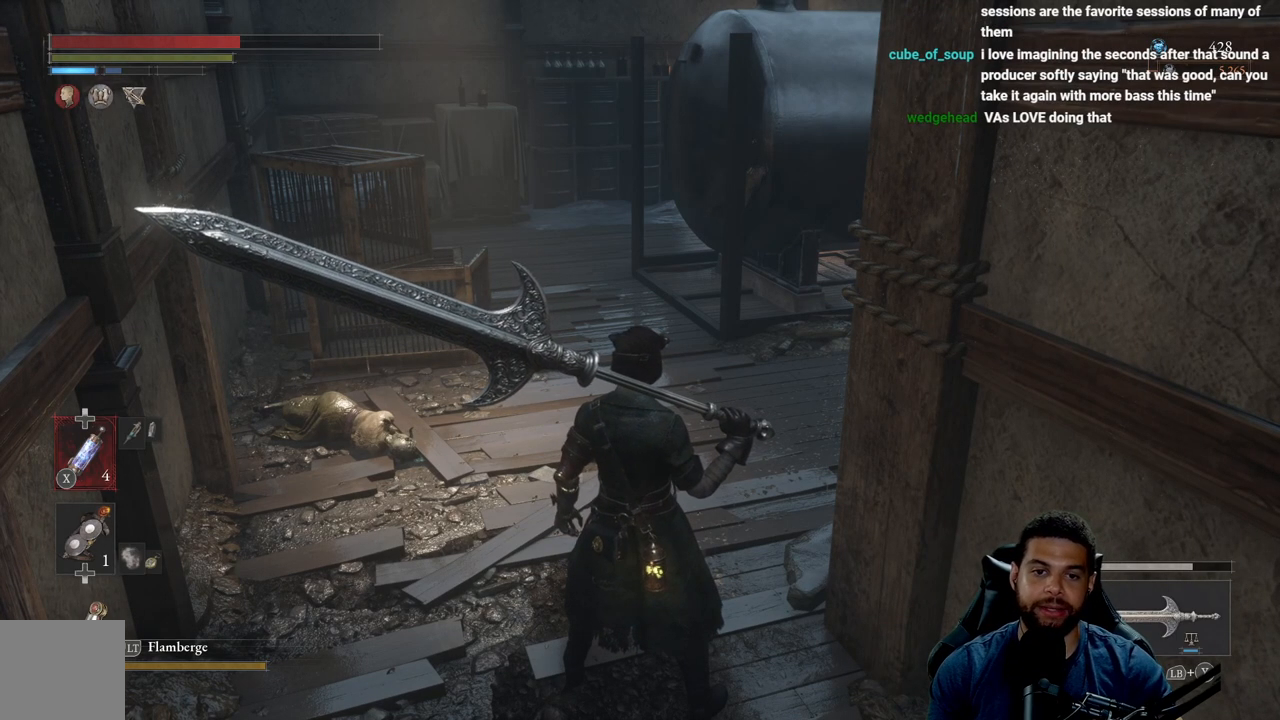
Gameplay with a controller (Xbox layout); each line is a JSON object with the inputs held at the frame after it. "events" lists button and stick changes between this image and that frame as [ms after this image, input, new state], when the widget could be followed in between. Not read: SHARE.
{"buttons": [], "left_stick": "left", "right_stick": "right", "events": [[17, "left_stick", "up"], [17, "right_stick", "right"], [133, "right_stick", "center"], [283, "left_stick", "up-left"], [400, "left_stick", "left"], [450, "right_stick", "right"]]}
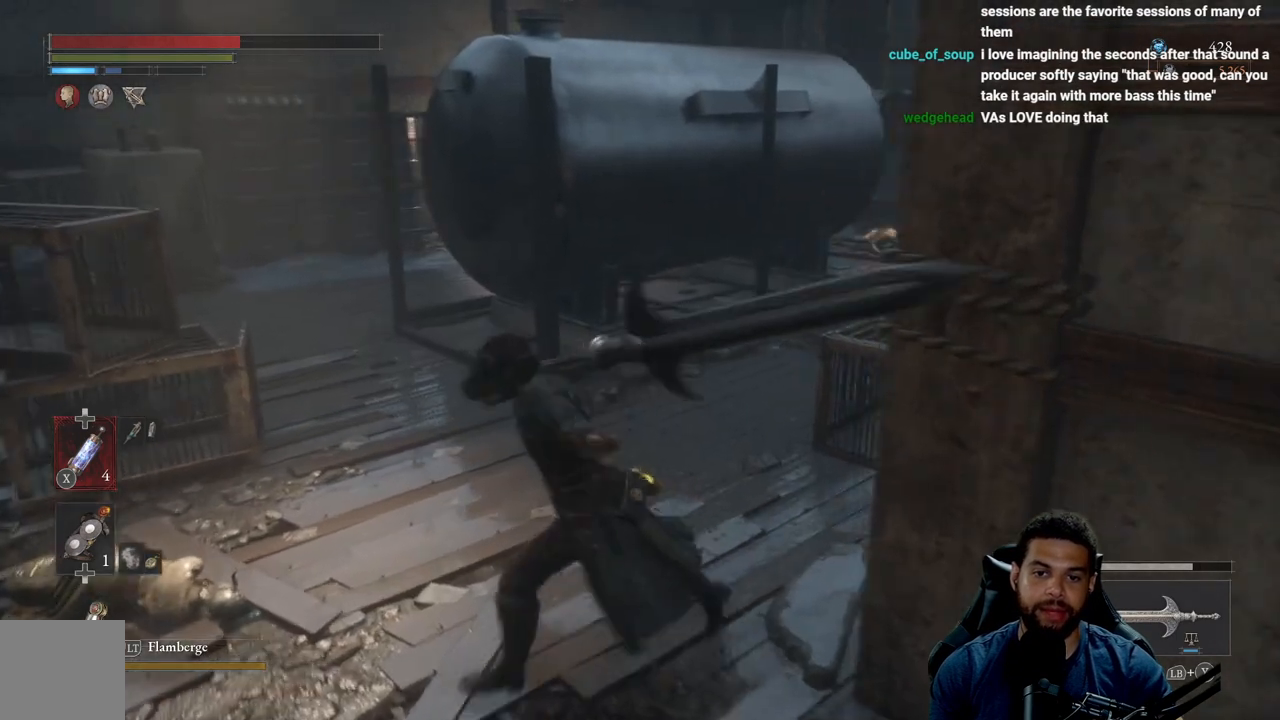
{"buttons": [], "left_stick": "left", "right_stick": "center", "events": [[100, "left_stick", "down"], [150, "left_stick", "center"], [183, "right_stick", "center"], [483, "left_stick", "left"]]}
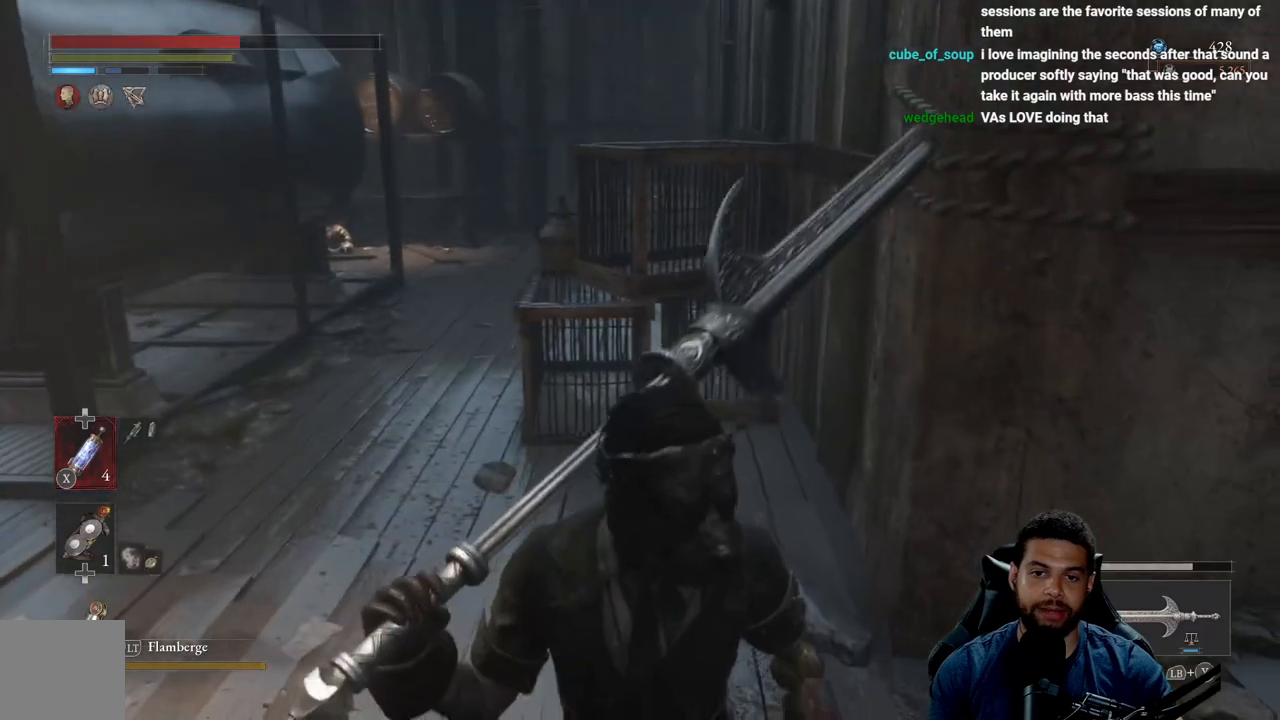
{"buttons": [], "left_stick": "up-left", "right_stick": "left", "events": [[100, "right_stick", "left"], [267, "left_stick", "up-left"], [300, "right_stick", "center"], [367, "right_stick", "left"]]}
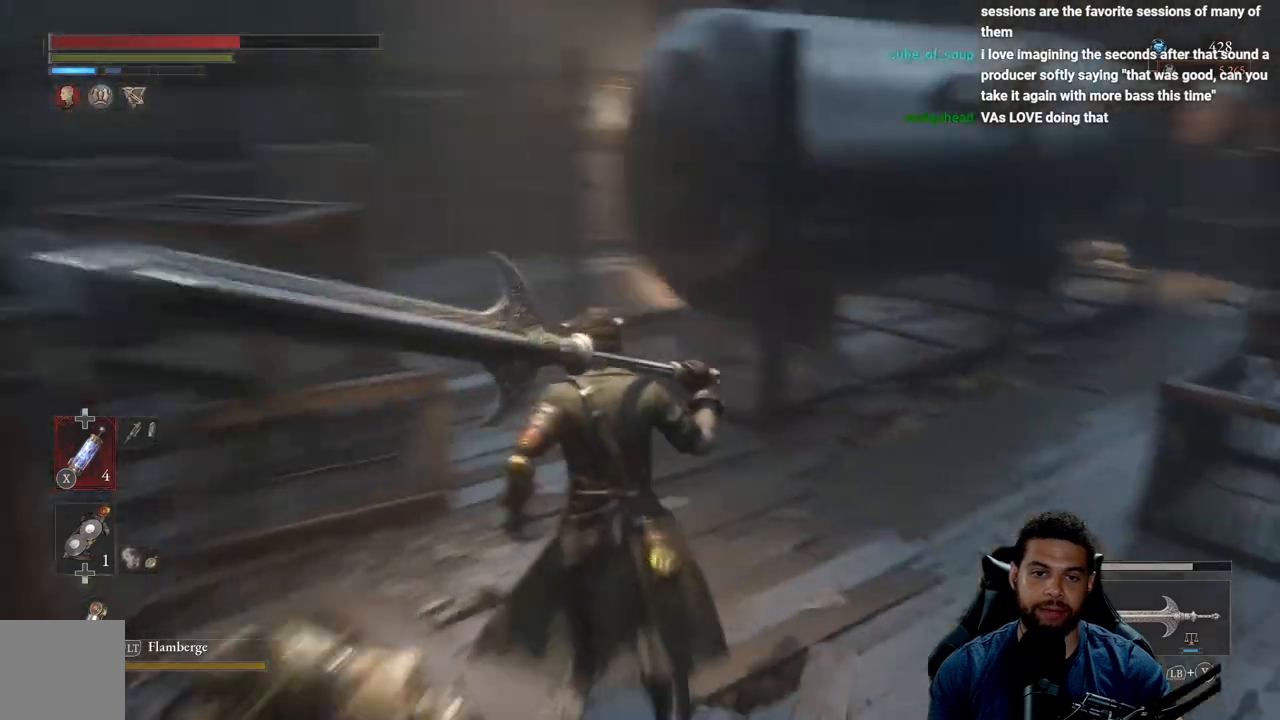
{"buttons": [], "left_stick": "up-right", "right_stick": "center", "events": [[17, "right_stick", "center"], [33, "left_stick", "up"], [333, "left_stick", "up-right"], [383, "right_stick", "left"], [500, "right_stick", "center"]]}
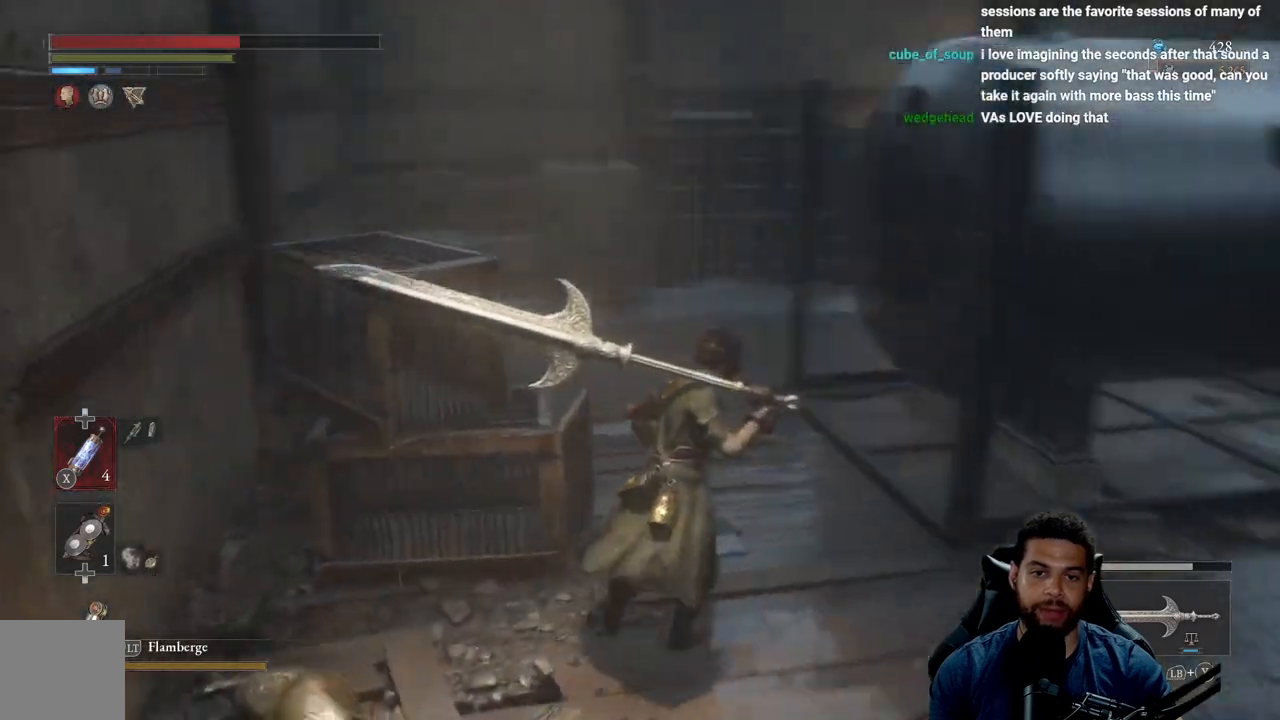
{"buttons": ["B"], "left_stick": "up-left", "right_stick": "center", "events": [[133, "right_stick", "down"], [250, "right_stick", "center"], [333, "B", "down"], [383, "left_stick", "up-left"]]}
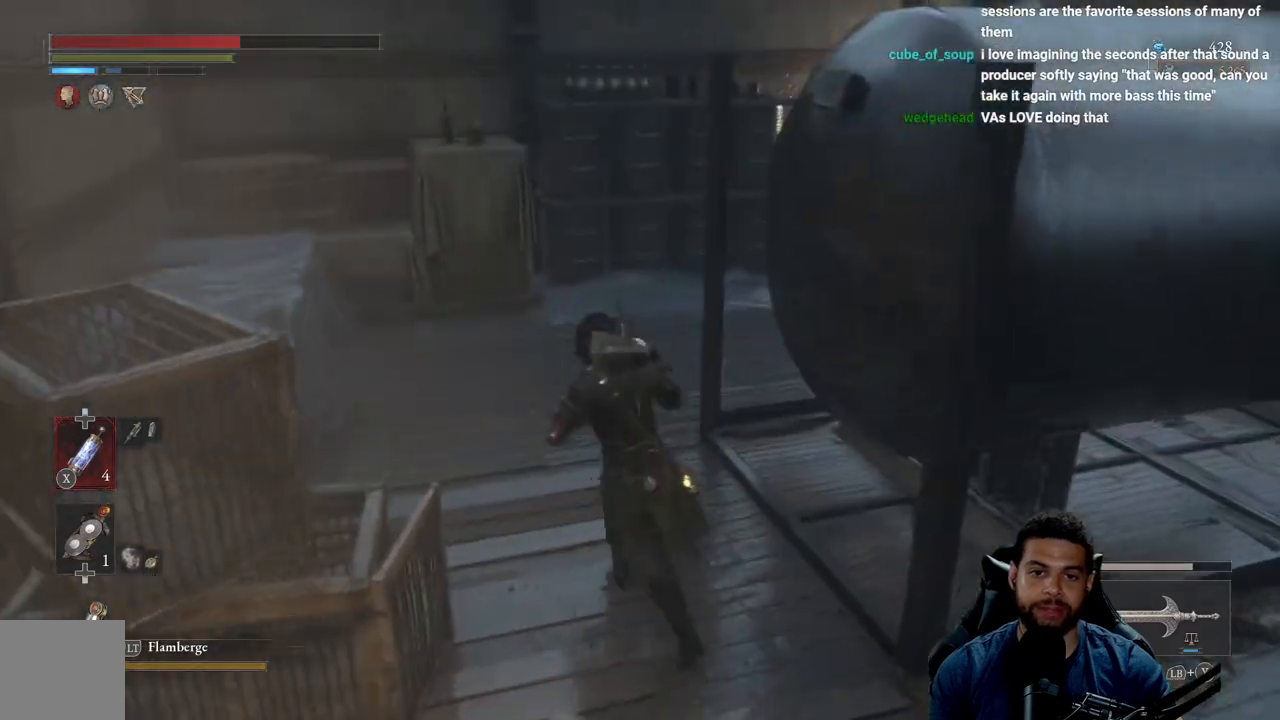
{"buttons": ["B"], "left_stick": "up-left", "right_stick": "right", "events": [[167, "right_stick", "right"], [367, "right_stick", "center"], [483, "right_stick", "right"]]}
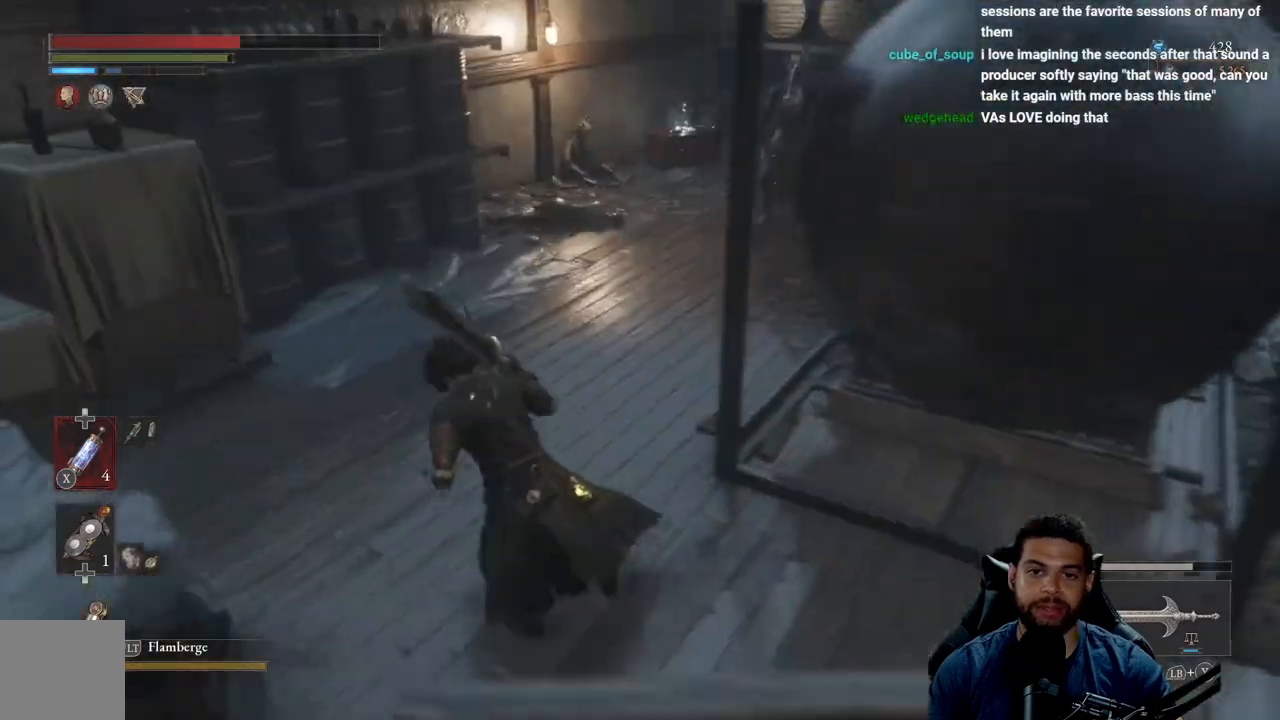
{"buttons": ["B"], "left_stick": "up-left", "right_stick": "center", "events": [[100, "right_stick", "center"], [217, "right_stick", "right"], [333, "right_stick", "center"]]}
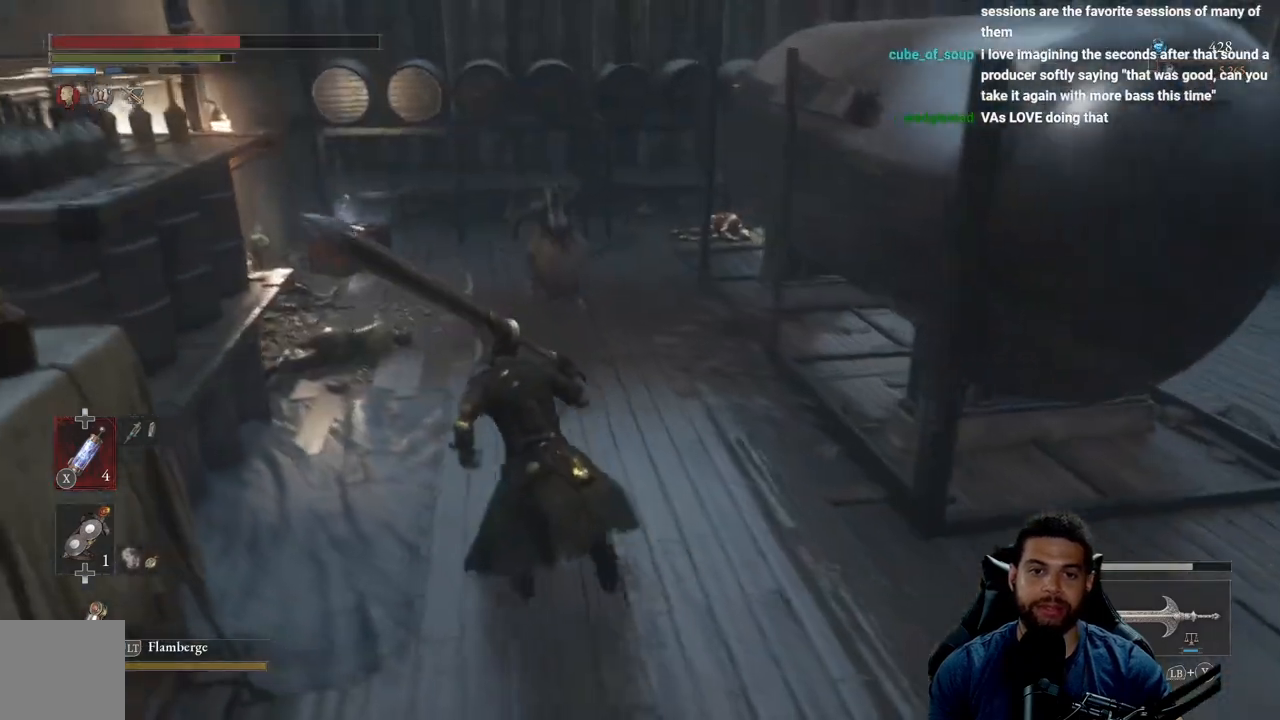
{"buttons": ["B"], "left_stick": "down-right", "right_stick": "down-right", "events": [[183, "left_stick", "right"], [283, "left_stick", "down-right"], [467, "right_stick", "down-right"]]}
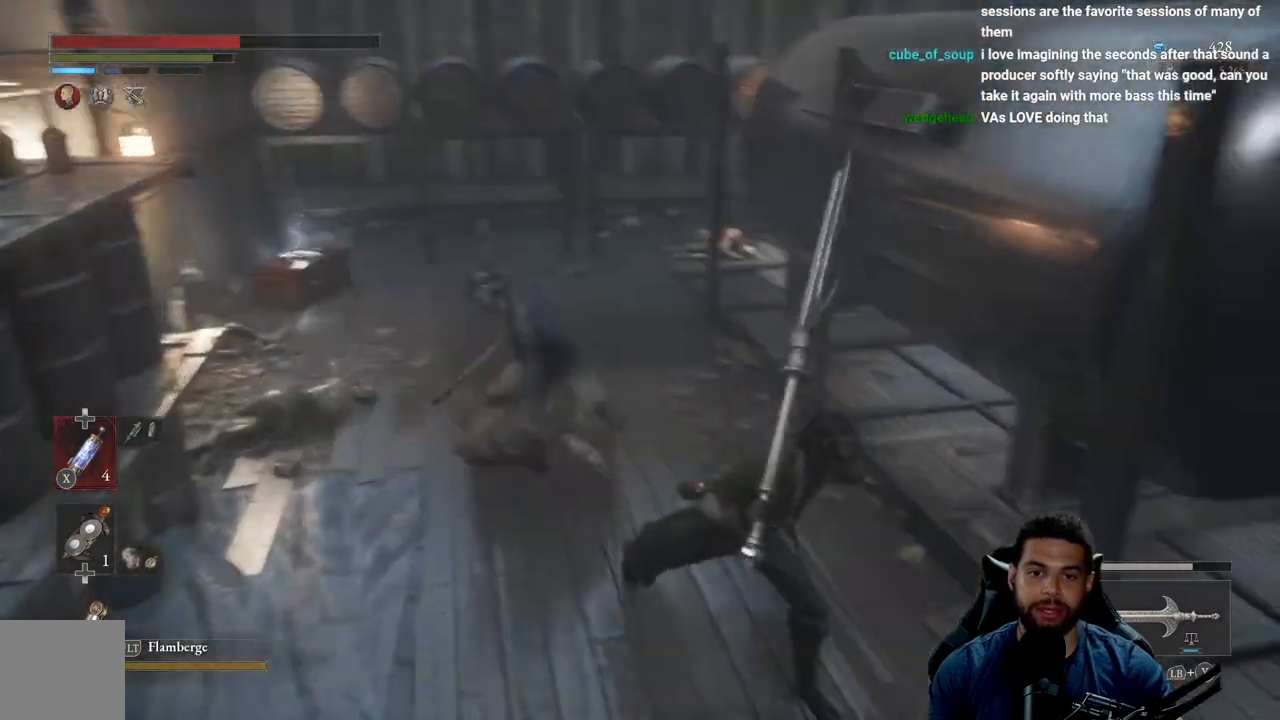
{"buttons": ["B"], "left_stick": "up-right", "right_stick": "left", "events": [[117, "right_stick", "center"], [217, "left_stick", "right"], [367, "right_stick", "left"], [467, "left_stick", "up-right"]]}
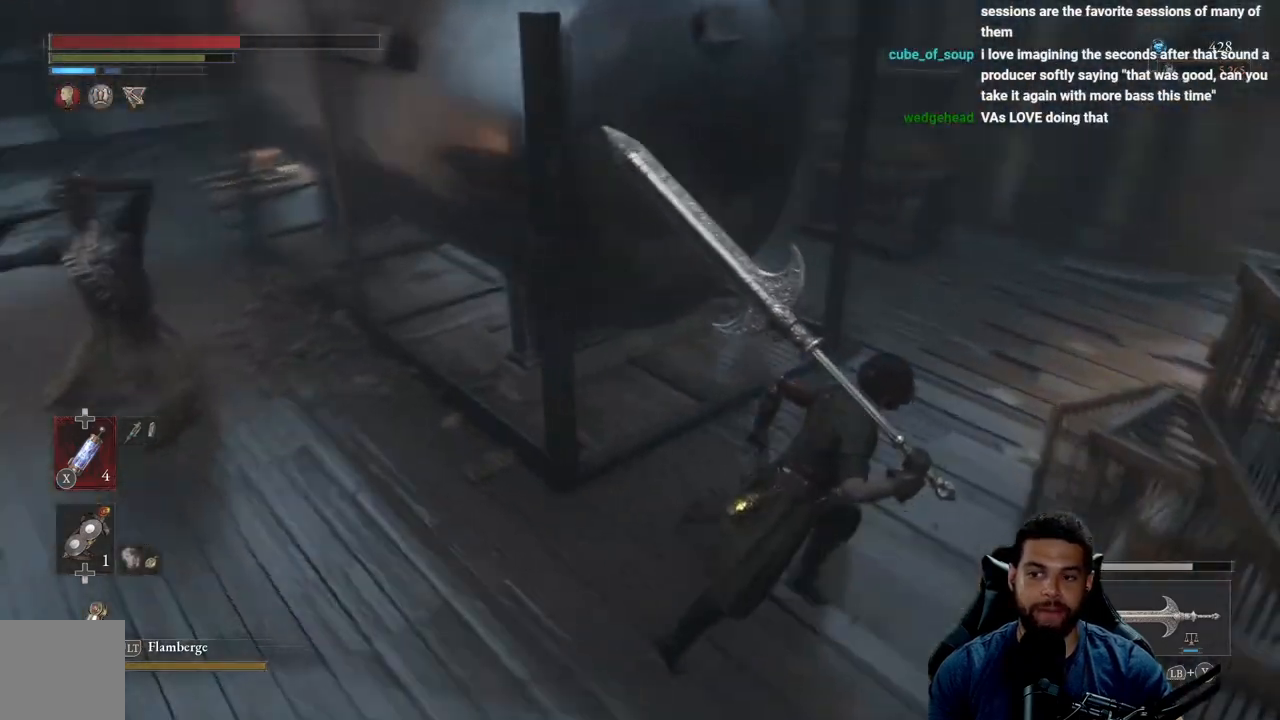
{"buttons": [], "left_stick": "down-left", "right_stick": "center", "events": [[33, "right_stick", "center"], [67, "B", "up"], [167, "right_stick", "left"], [217, "left_stick", "right"], [417, "left_stick", "down-left"], [417, "right_stick", "center"]]}
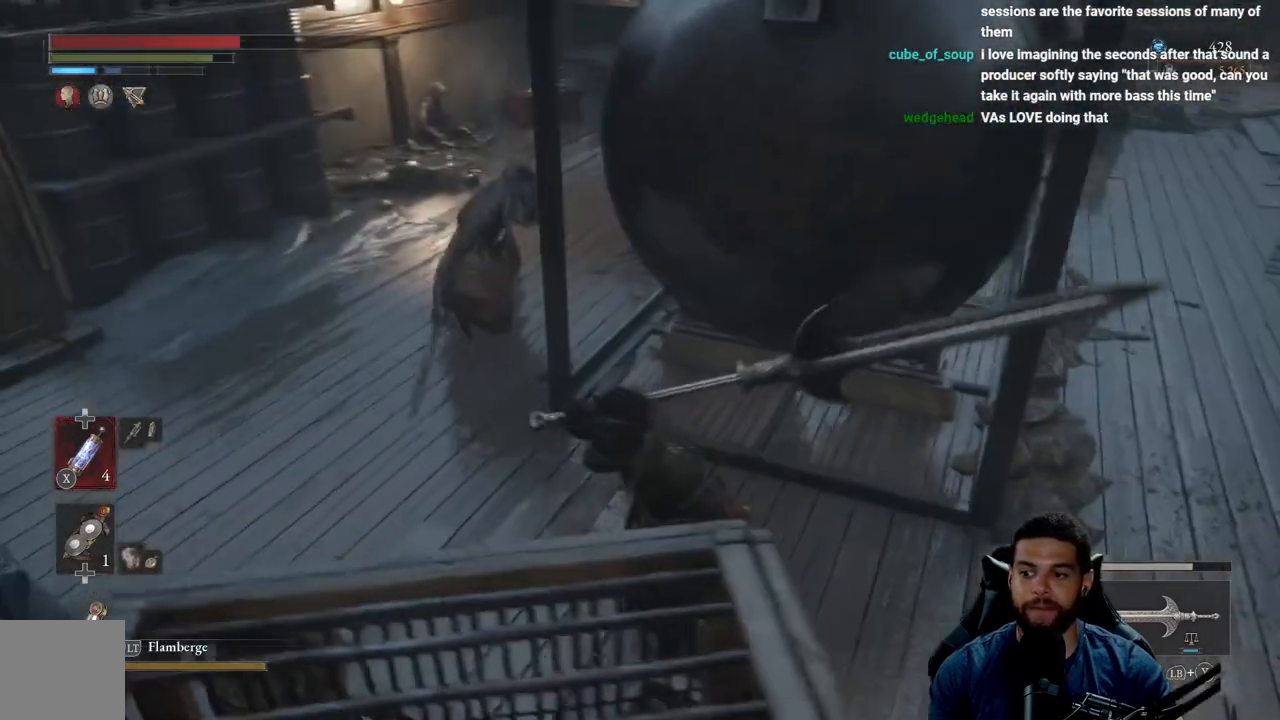
{"buttons": ["R2"], "left_stick": "up", "right_stick": "center", "events": [[33, "left_stick", "left"], [233, "left_stick", "up-left"], [383, "R2", "down"], [483, "left_stick", "up"]]}
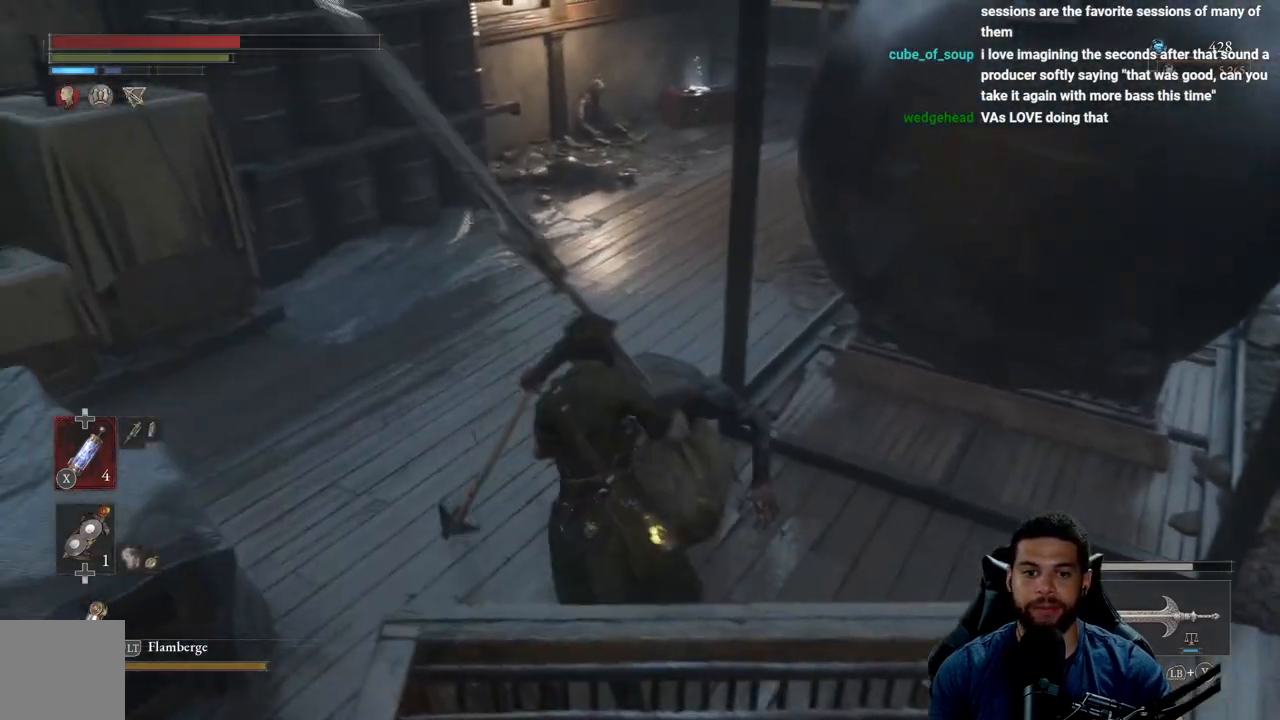
{"buttons": ["R2"], "left_stick": "up", "right_stick": "center", "events": [[133, "R3", "down"], [250, "R3", "up"]]}
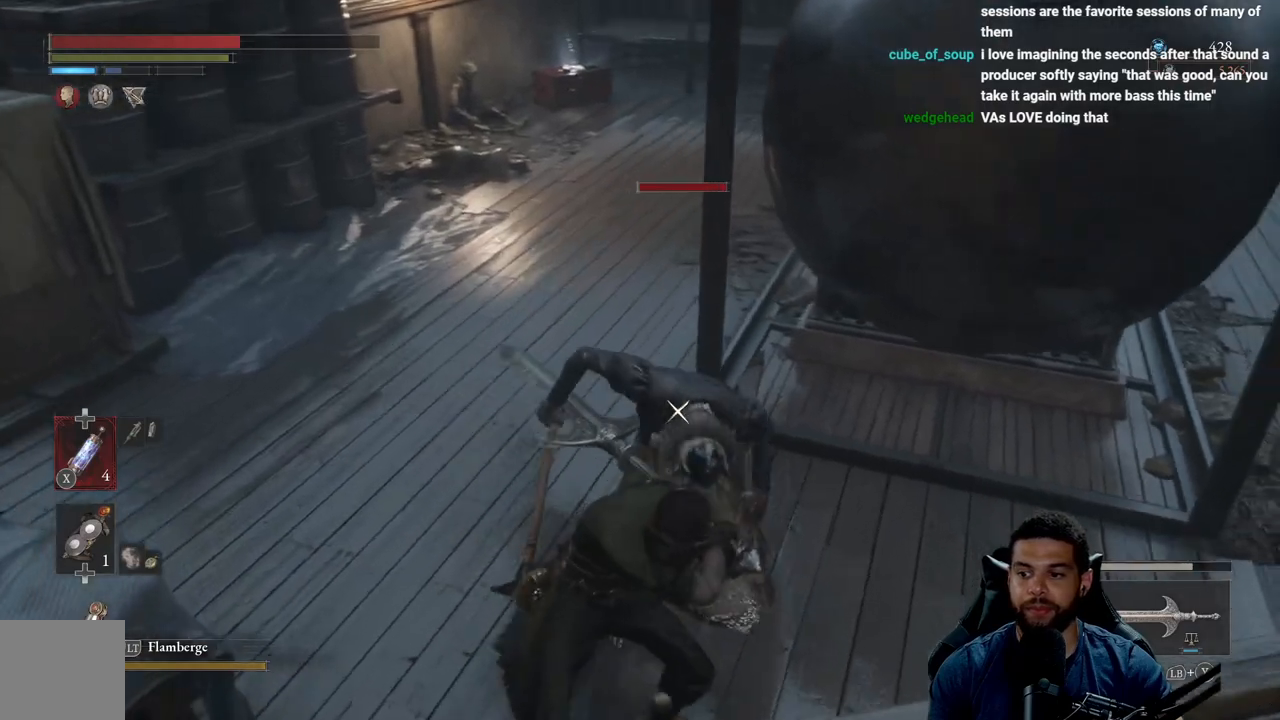
{"buttons": ["R2"], "left_stick": "up", "right_stick": "center", "events": []}
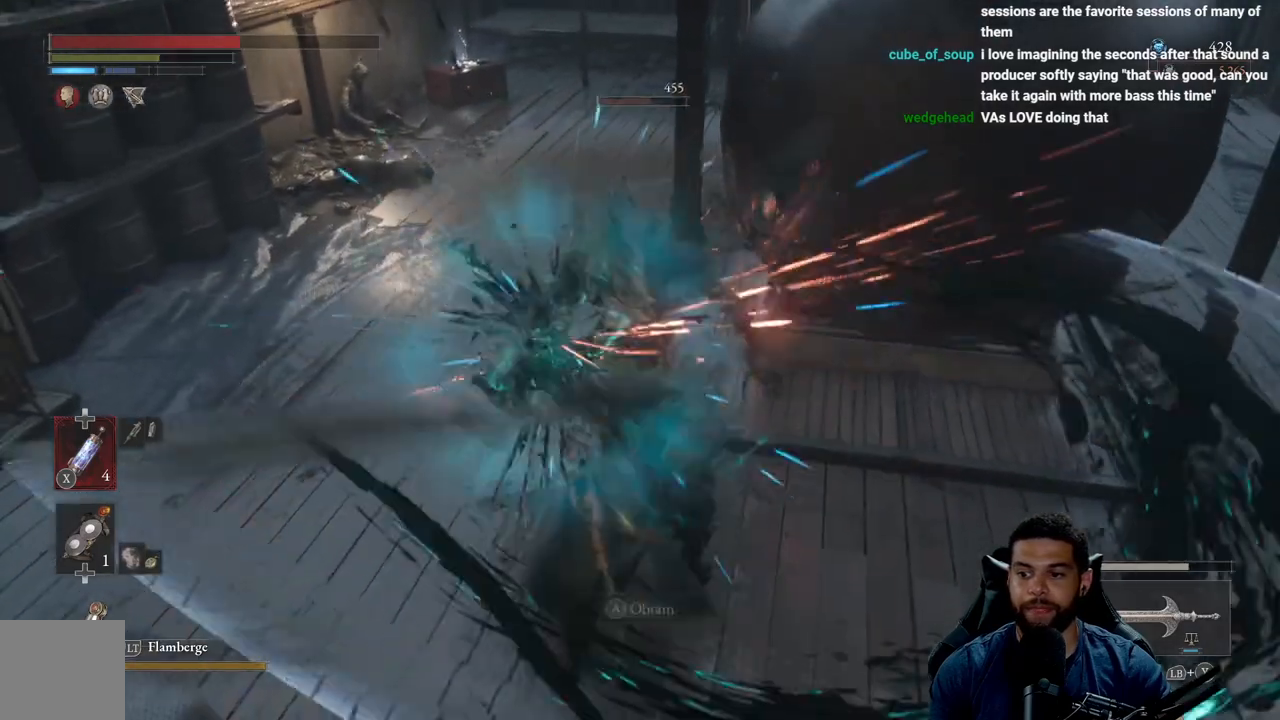
{"buttons": [], "left_stick": "up-left", "right_stick": "center", "events": [[333, "R2", "up"], [500, "left_stick", "up-left"]]}
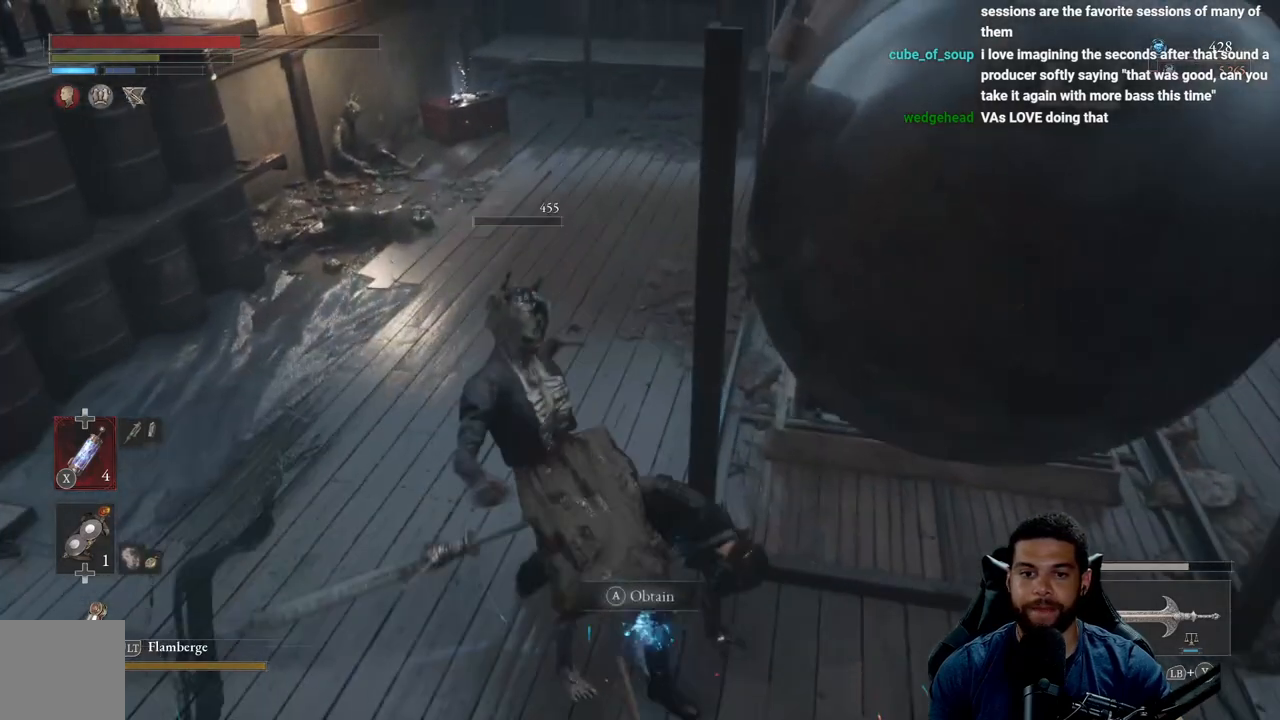
{"buttons": [], "left_stick": "up-left", "right_stick": "center", "events": [[33, "R1", "down"], [67, "R1", "up"]]}
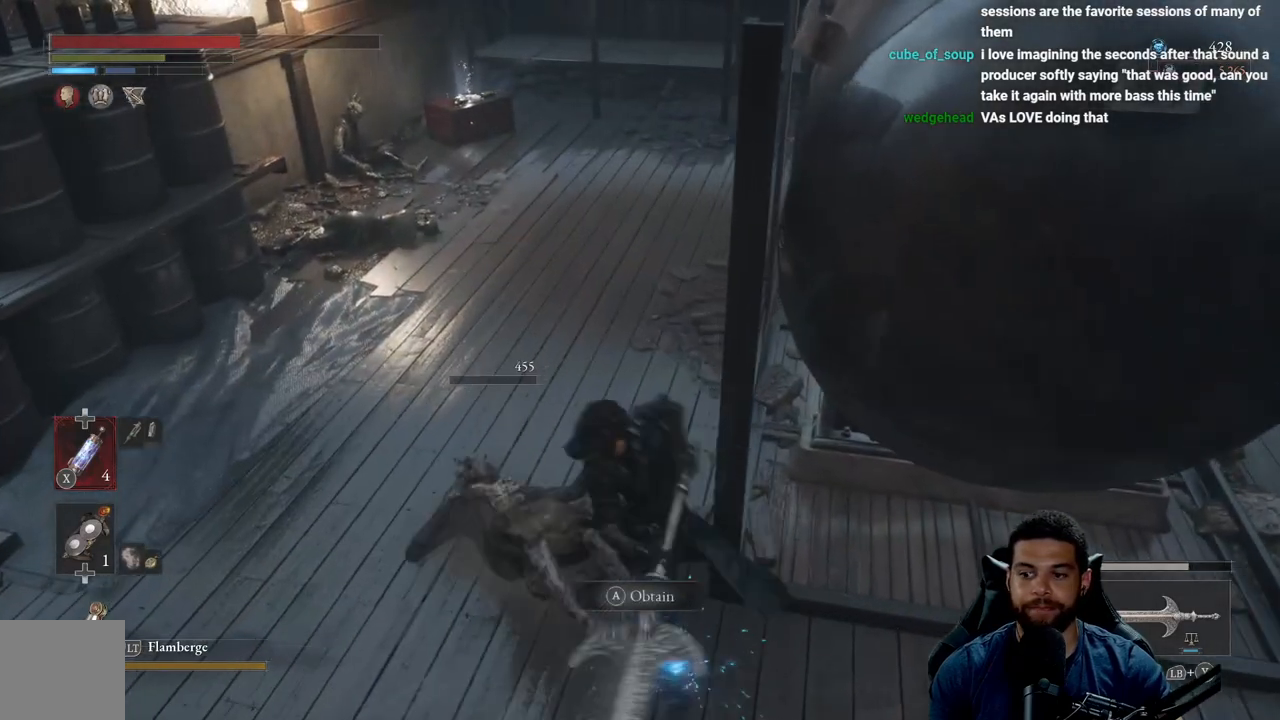
{"buttons": [], "left_stick": "down", "right_stick": "center", "events": [[117, "left_stick", "left"], [483, "left_stick", "down"]]}
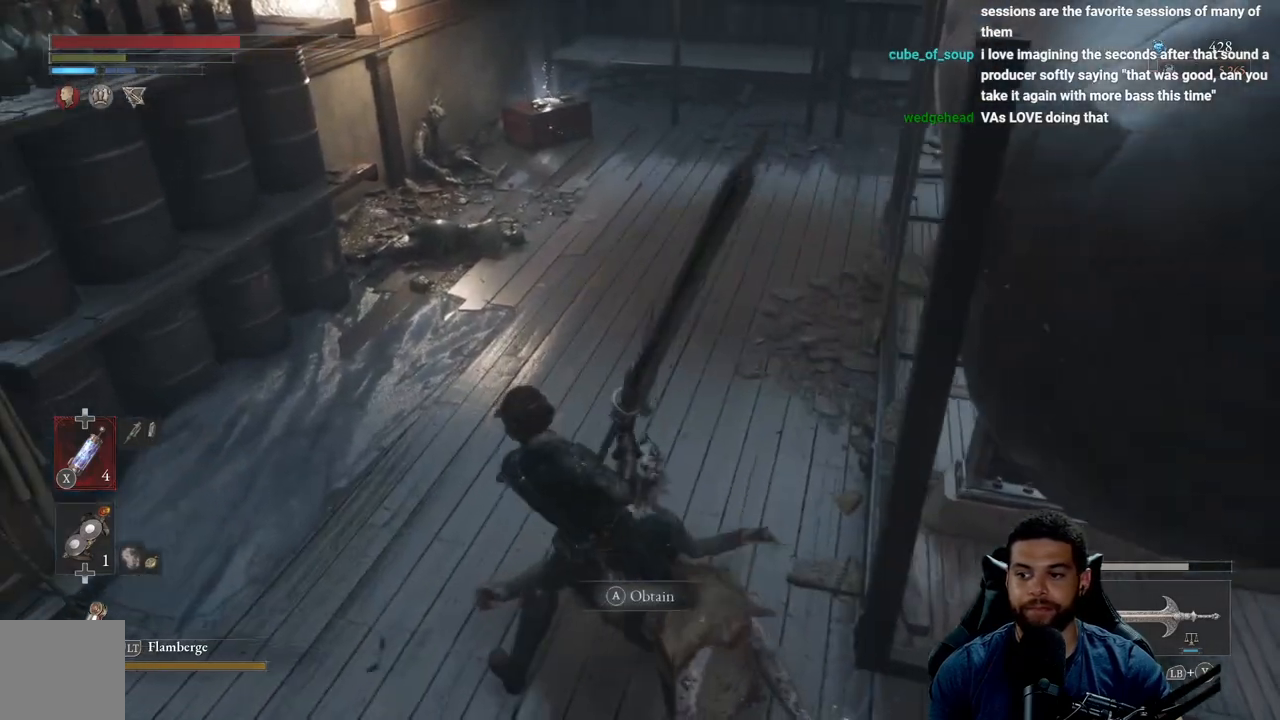
{"buttons": ["A"], "left_stick": "down-right", "right_stick": "center", "events": [[33, "right_stick", "right"], [67, "left_stick", "down-right"], [217, "right_stick", "center"], [333, "A", "down"], [400, "A", "up"], [483, "A", "down"]]}
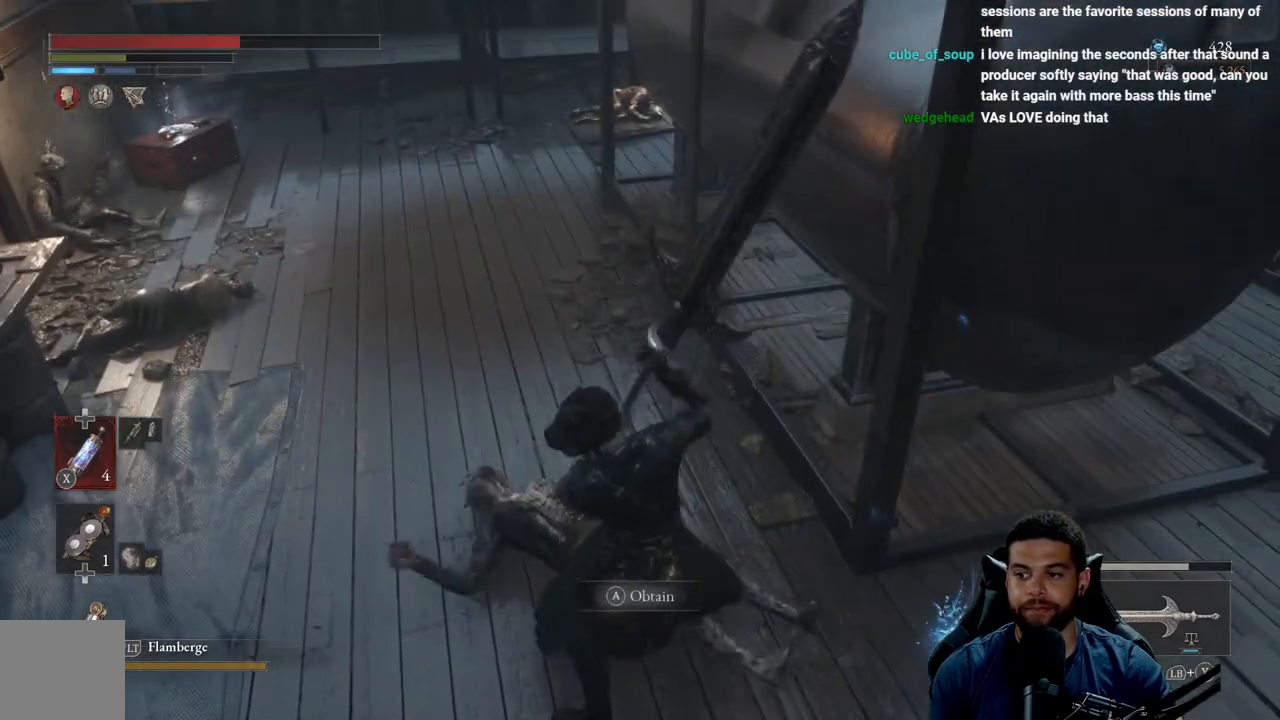
{"buttons": ["A"], "left_stick": "down-right", "right_stick": "center", "events": [[83, "A", "up"], [167, "A", "down"], [267, "A", "up"], [317, "A", "down"], [433, "A", "up"], [500, "A", "down"]]}
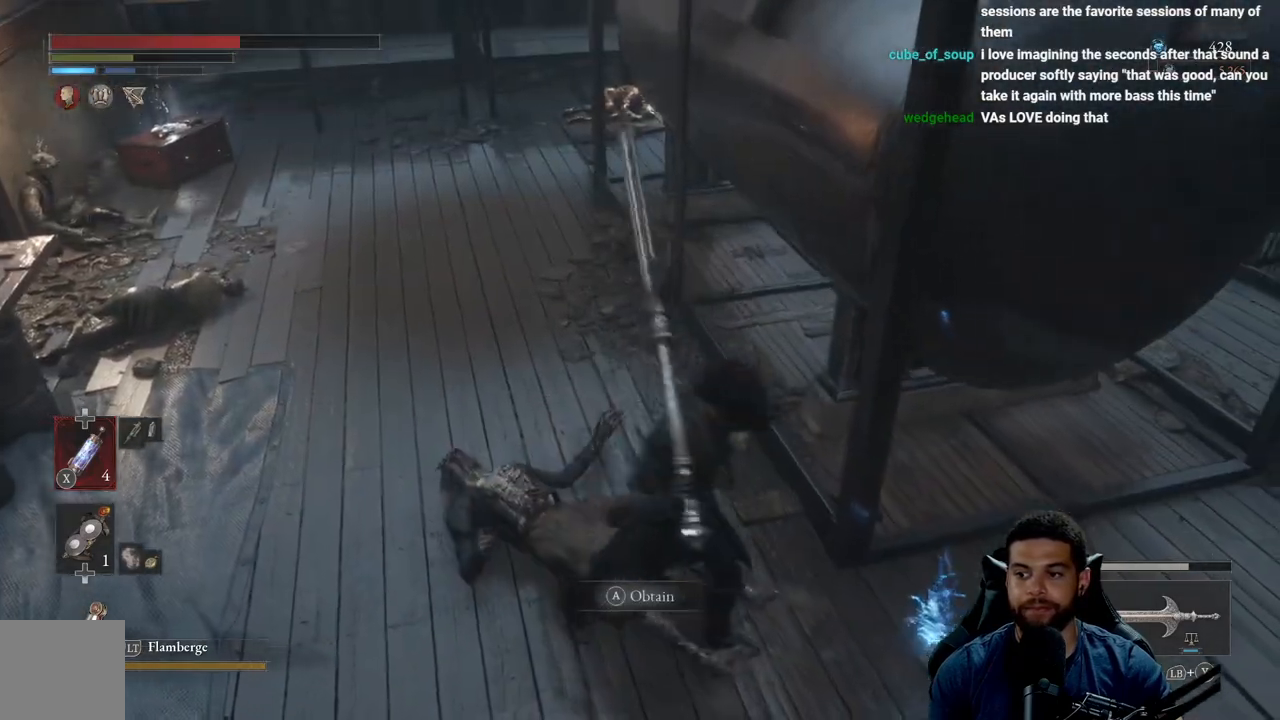
{"buttons": [], "left_stick": "left", "right_stick": "center", "events": [[100, "A", "up"], [183, "A", "down"], [300, "A", "up"], [350, "A", "down"], [383, "left_stick", "down-left"], [450, "A", "up"], [500, "left_stick", "left"]]}
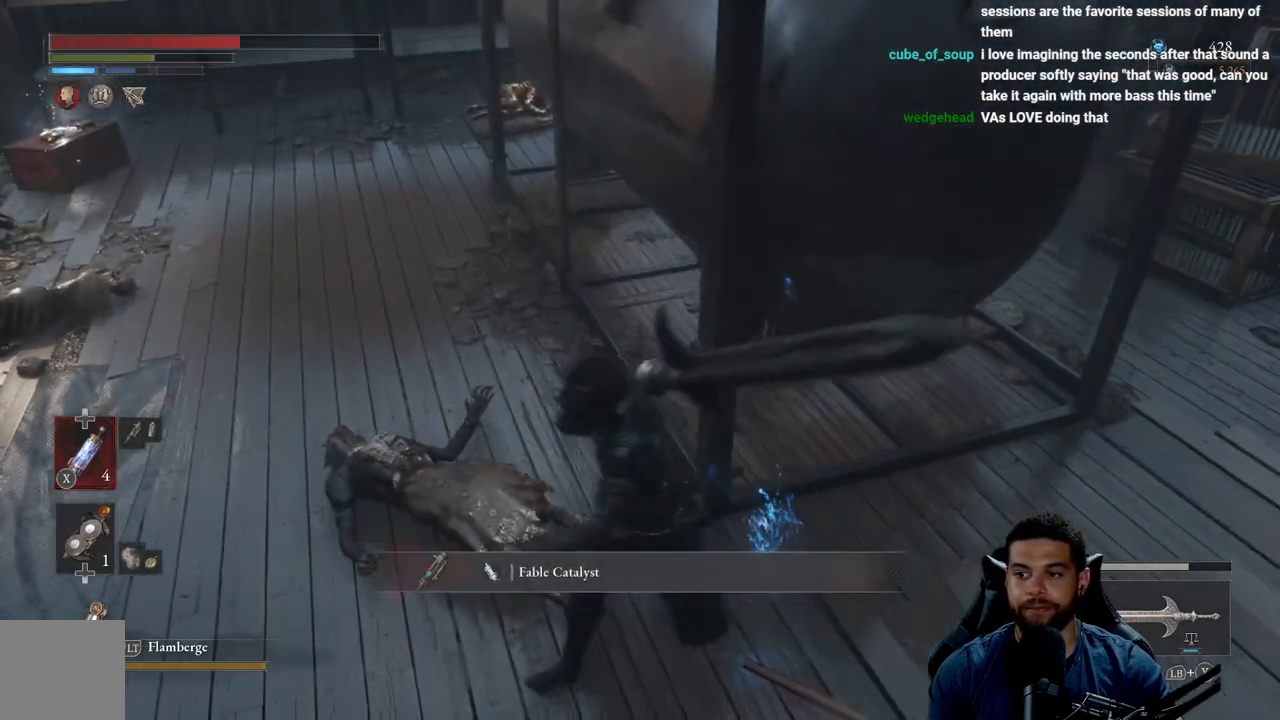
{"buttons": [], "left_stick": "up-left", "right_stick": "left", "events": [[17, "A", "down"], [117, "A", "up"], [167, "left_stick", "up-left"], [483, "right_stick", "left"]]}
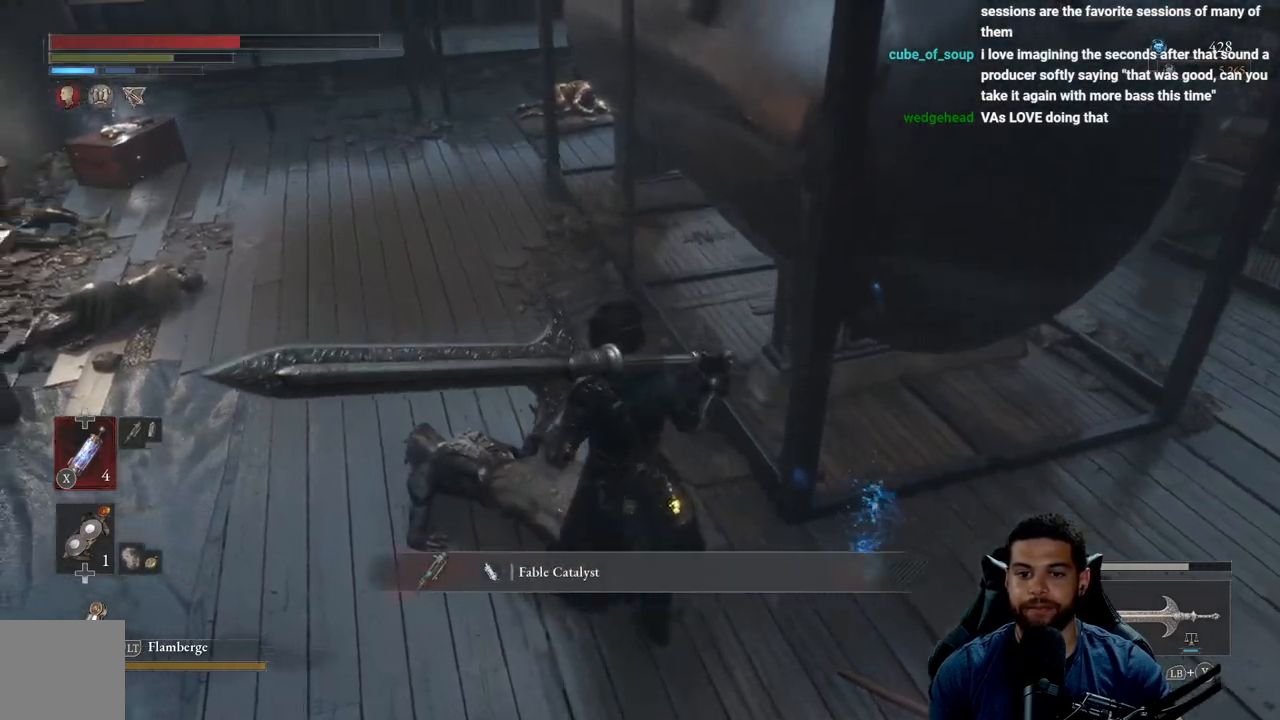
{"buttons": [], "left_stick": "up-left", "right_stick": "center", "events": [[167, "right_stick", "center"], [233, "A", "down"], [333, "A", "up"]]}
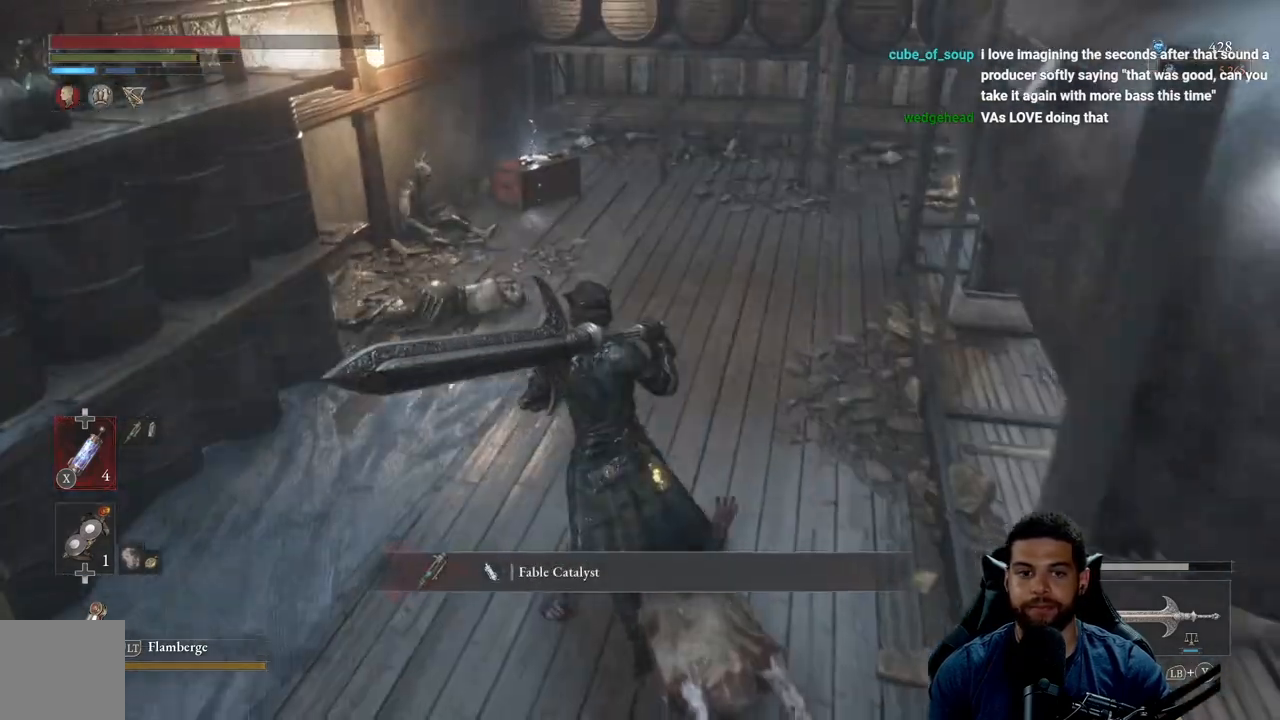
{"buttons": ["B"], "left_stick": "up", "right_stick": "down-left", "events": [[17, "B", "down"], [267, "left_stick", "up"], [500, "right_stick", "down-left"]]}
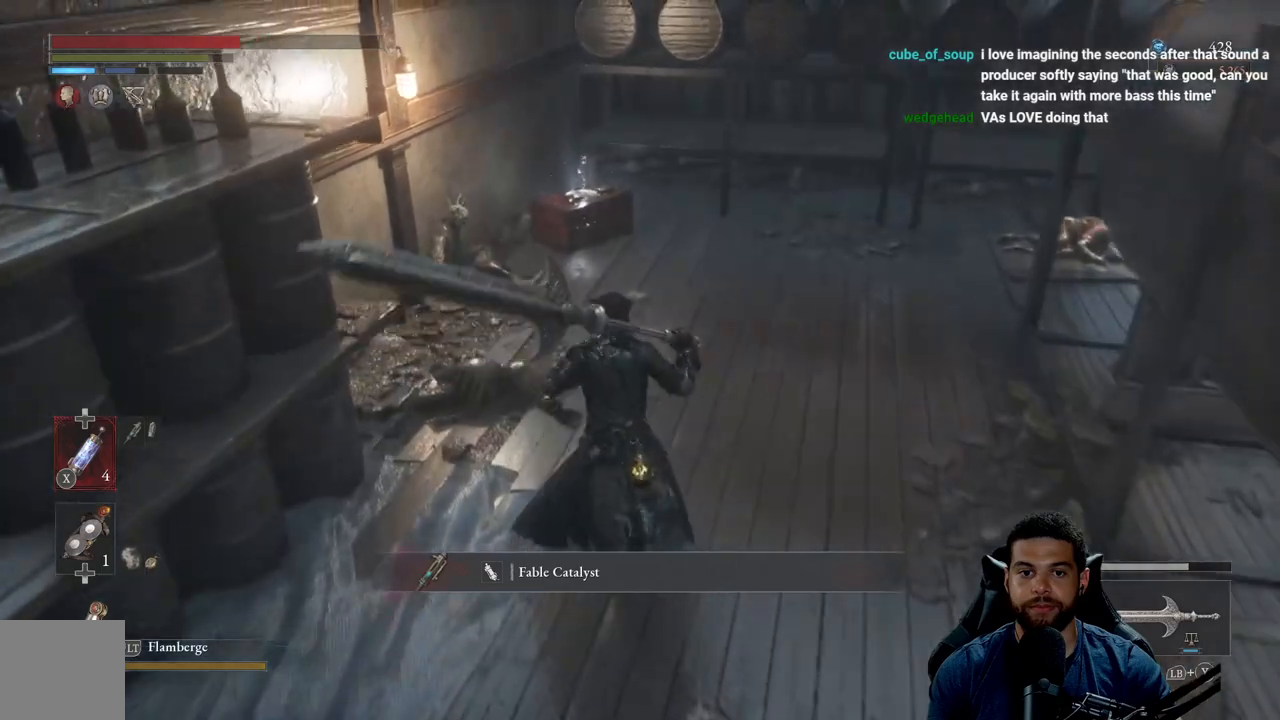
{"buttons": ["B"], "left_stick": "up", "right_stick": "center", "events": [[83, "right_stick", "center"]]}
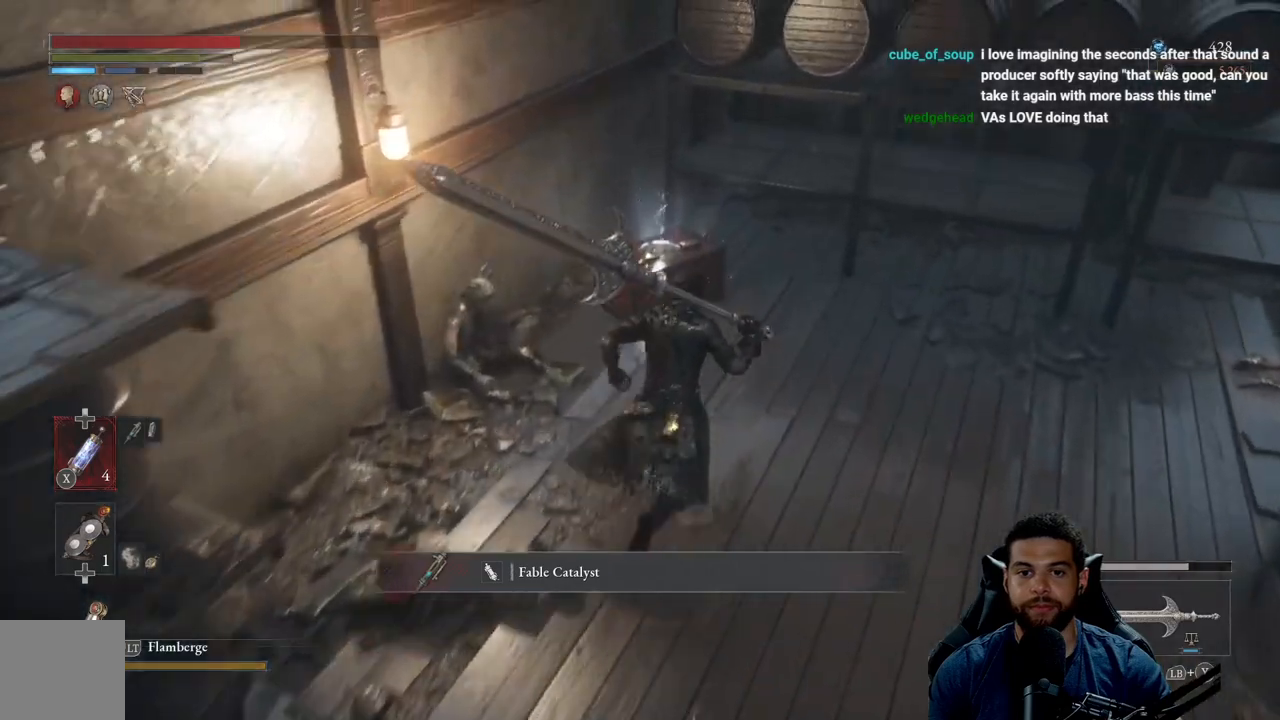
{"buttons": [], "left_stick": "center", "right_stick": "center", "events": [[283, "B", "up"], [417, "A", "down"], [450, "A", "up"], [467, "left_stick", "center"]]}
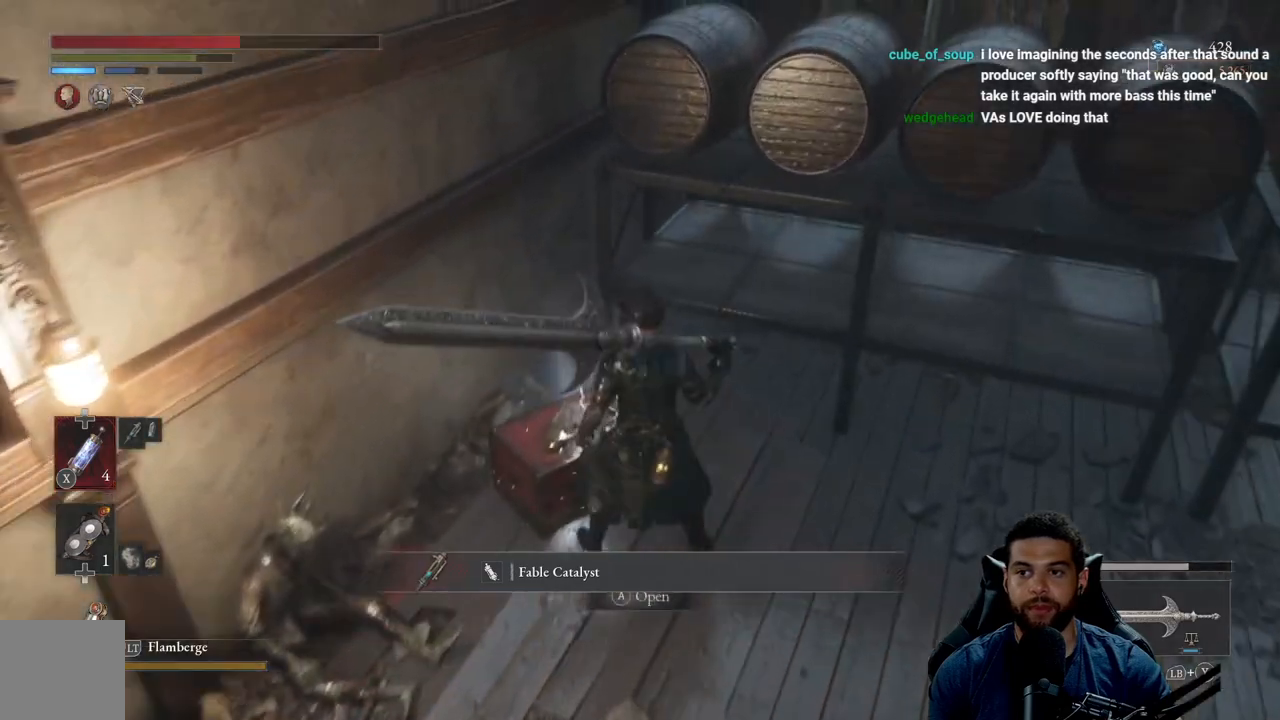
{"buttons": [], "left_stick": "center", "right_stick": "up-right", "events": [[17, "A", "down"], [133, "A", "up"], [283, "left_stick", "left"], [350, "right_stick", "right"], [400, "right_stick", "up-right"], [433, "left_stick", "center"]]}
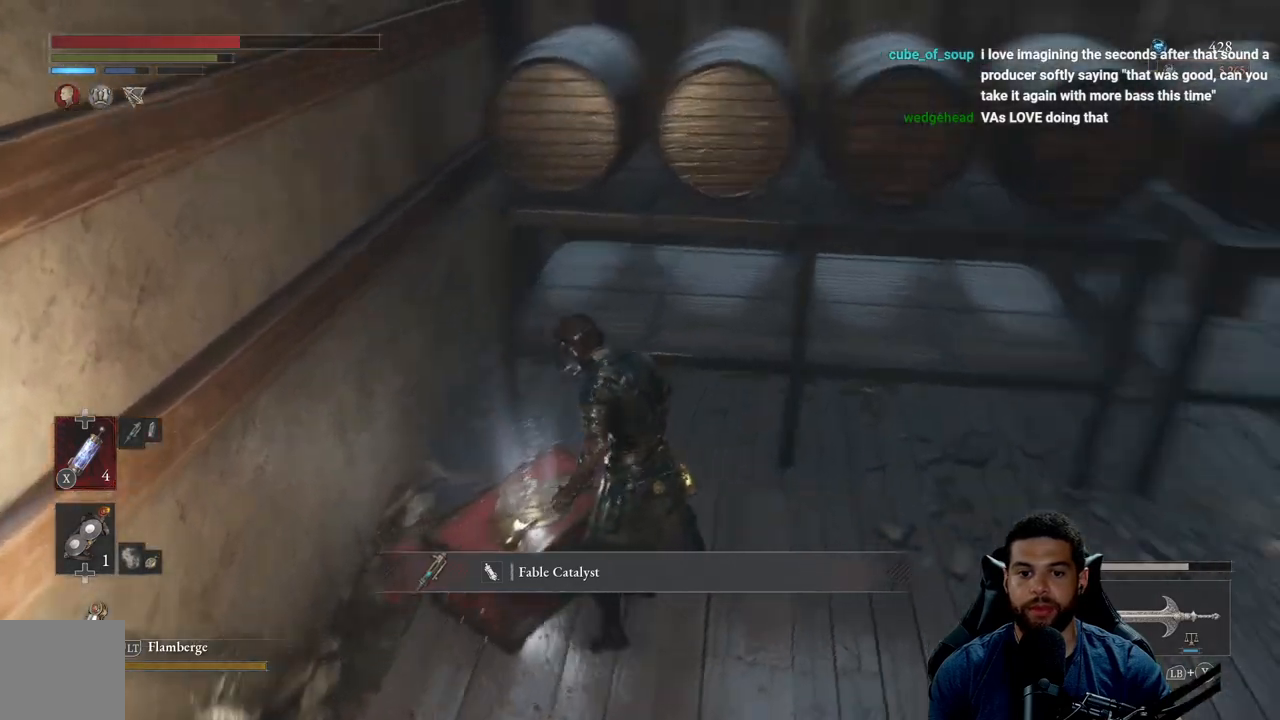
{"buttons": [], "left_stick": "center", "right_stick": "center", "events": [[133, "left_stick", "left"], [367, "left_stick", "center"], [500, "right_stick", "center"]]}
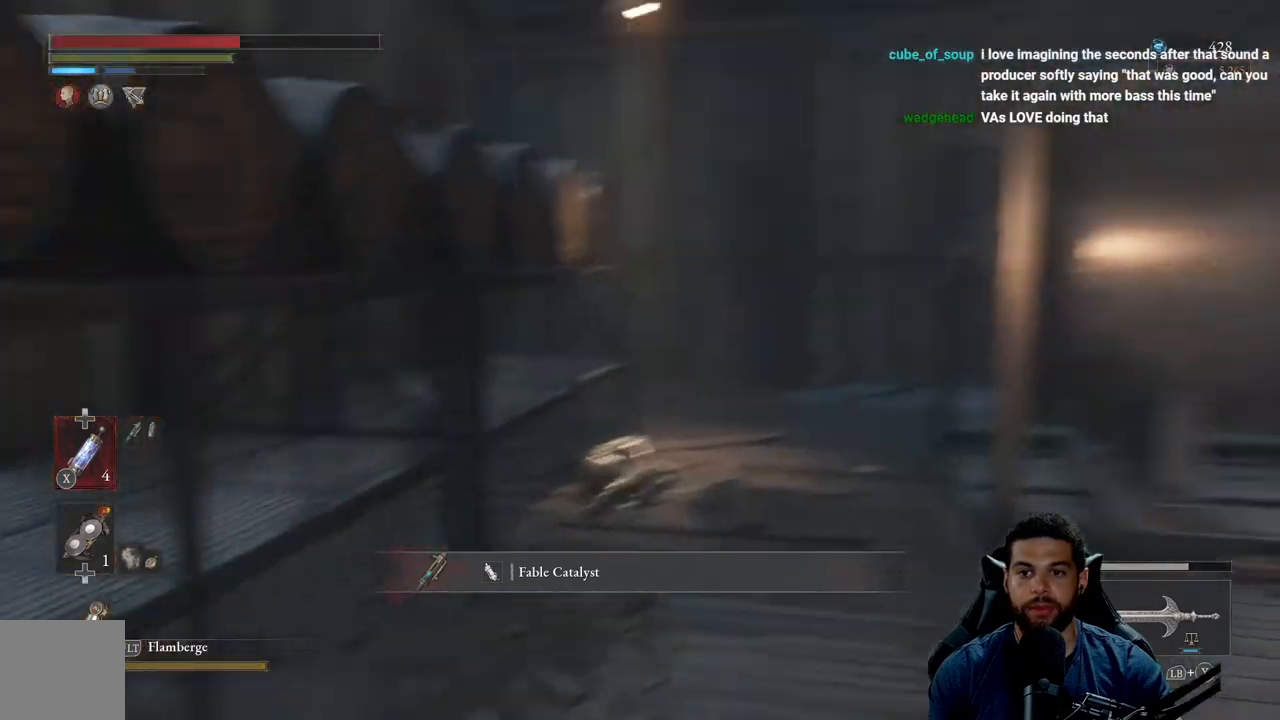
{"buttons": [], "left_stick": "center", "right_stick": "center", "events": []}
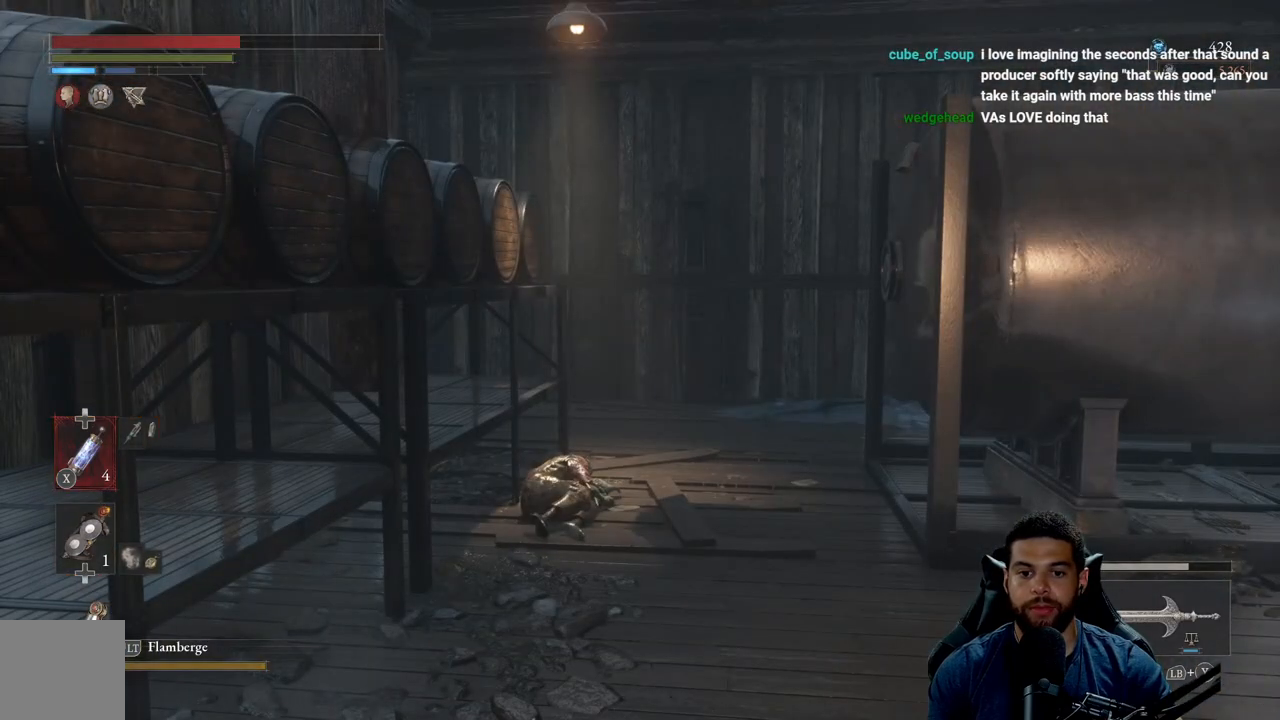
{"buttons": [], "left_stick": "center", "right_stick": "center", "events": []}